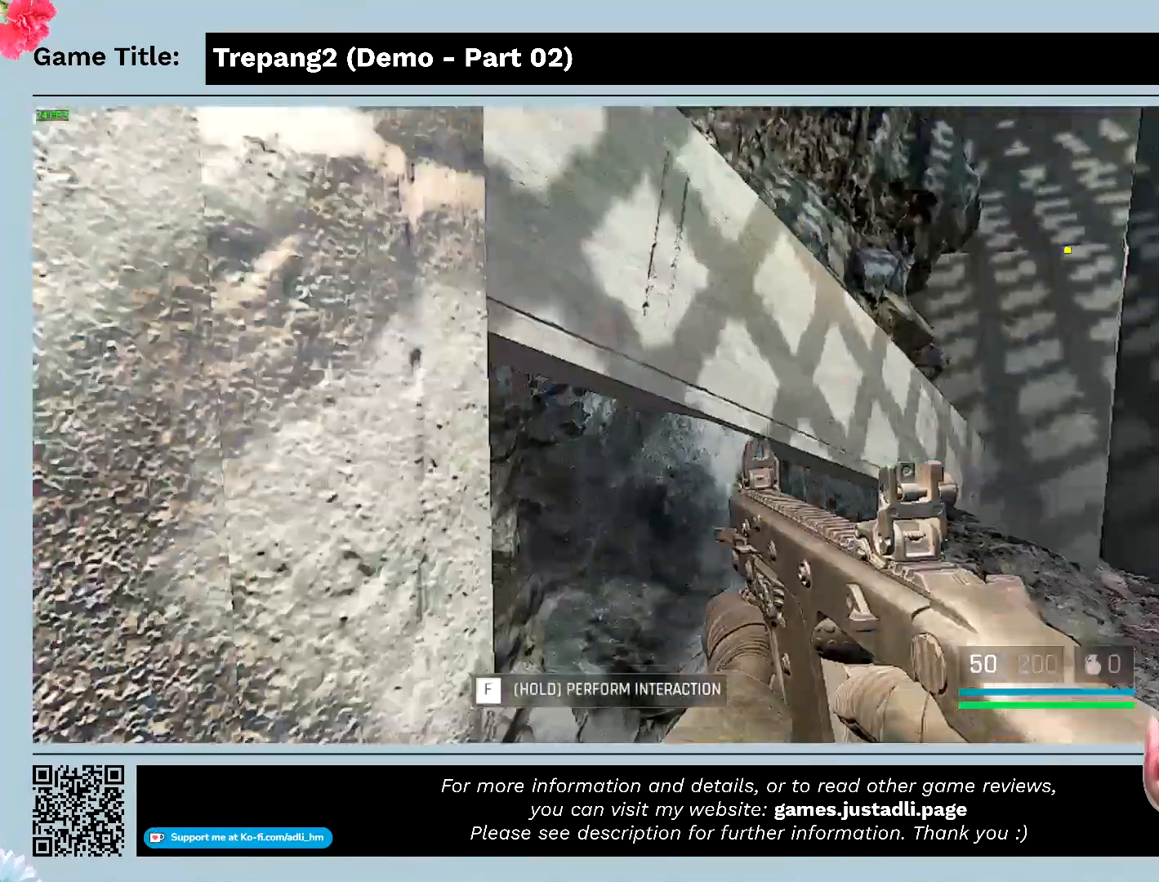
Gameplay with keyboard and mouse; each line is a JSON object with the keys and mouse buttons held at the frame after it. "events" lists presses ("down") and releases ("up") of "0", "1", "2", "3", "4", "5", "6", "7", "8", "9", "a", "alt", "b", "c", "caps_lock", "ctrl", "d", "down", "e", "escape", "f", "f1", "f2", "f3", "f4", "g", "h", "i", "j", "k", "l", "left", "m", "n", "o", "p", "q", "r", "return", "right", "s", "shift", "space", "t", "tab", "tilde", "u", "up", "v", "w", "x", "y", "z", "mouse_left", "mouse_wheel" and "mouse_right" between this image and that frame as [ms after this image, input, new state], when the widget could be followed in between. "mouse_left", "mouse_wheel", "mouse_right" = the "left", "wheel", "right" buttons of the "mouse" list. No other keys are recorded. "wheel" means that the mouse wheel is clicked or scrolled. Mouse movement is not recorded.
{"keys": [], "mouse": [], "events": [[200, "w", "up"]]}
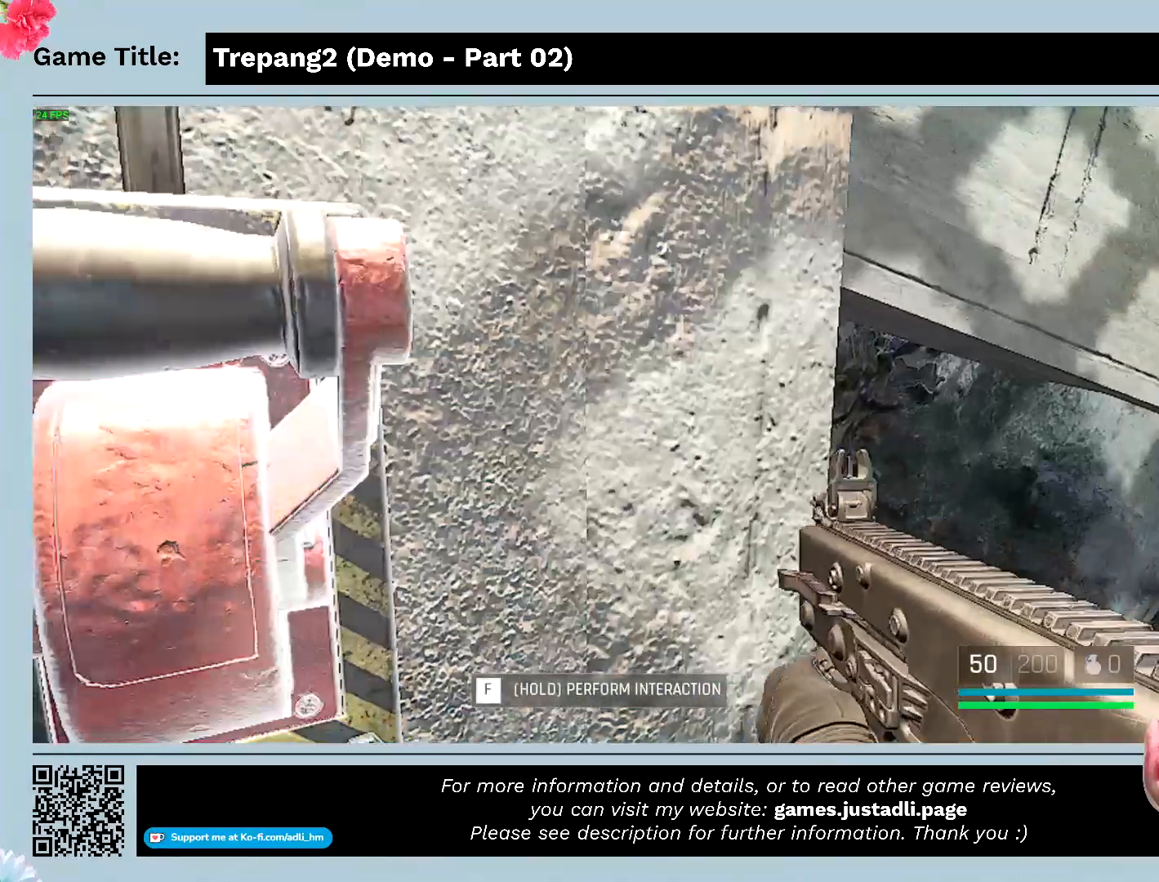
{"keys": [], "mouse": [], "events": []}
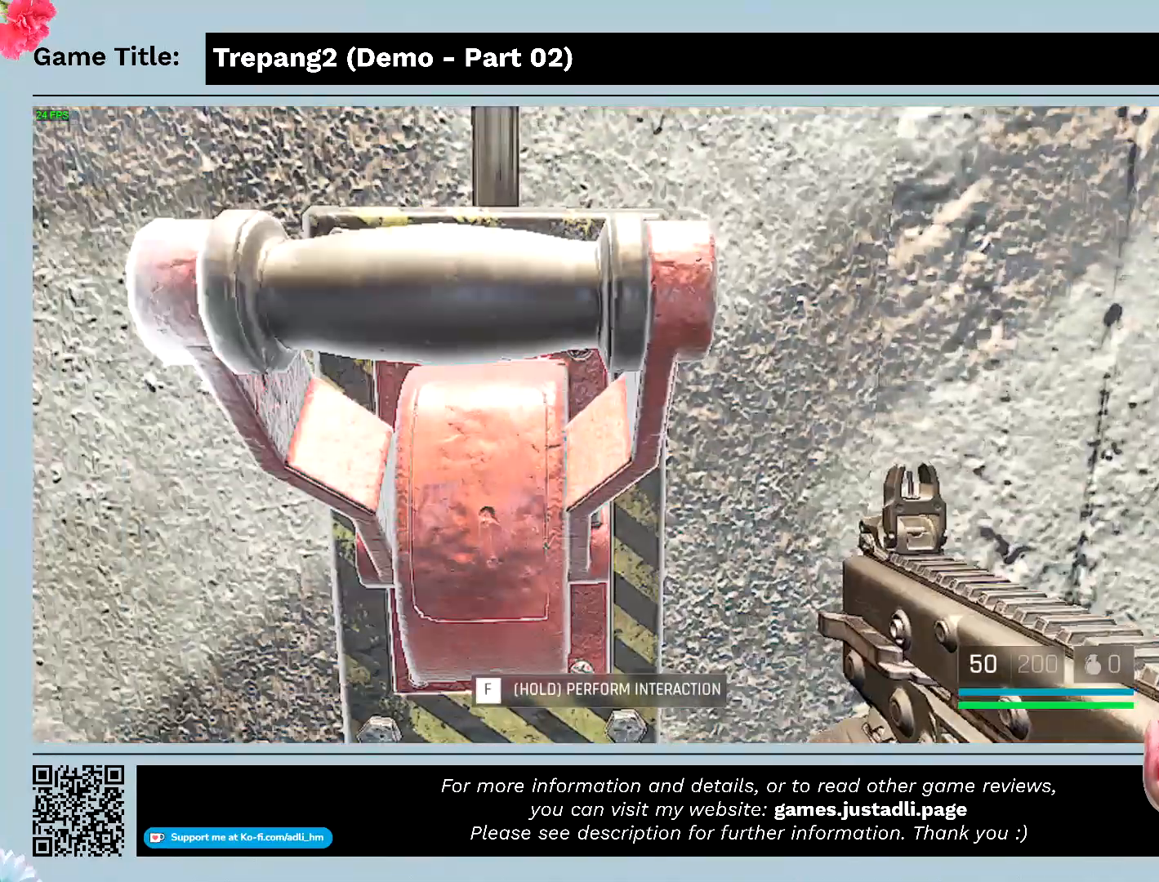
{"keys": ["f"], "mouse": [], "events": [[133, "f", "down"]]}
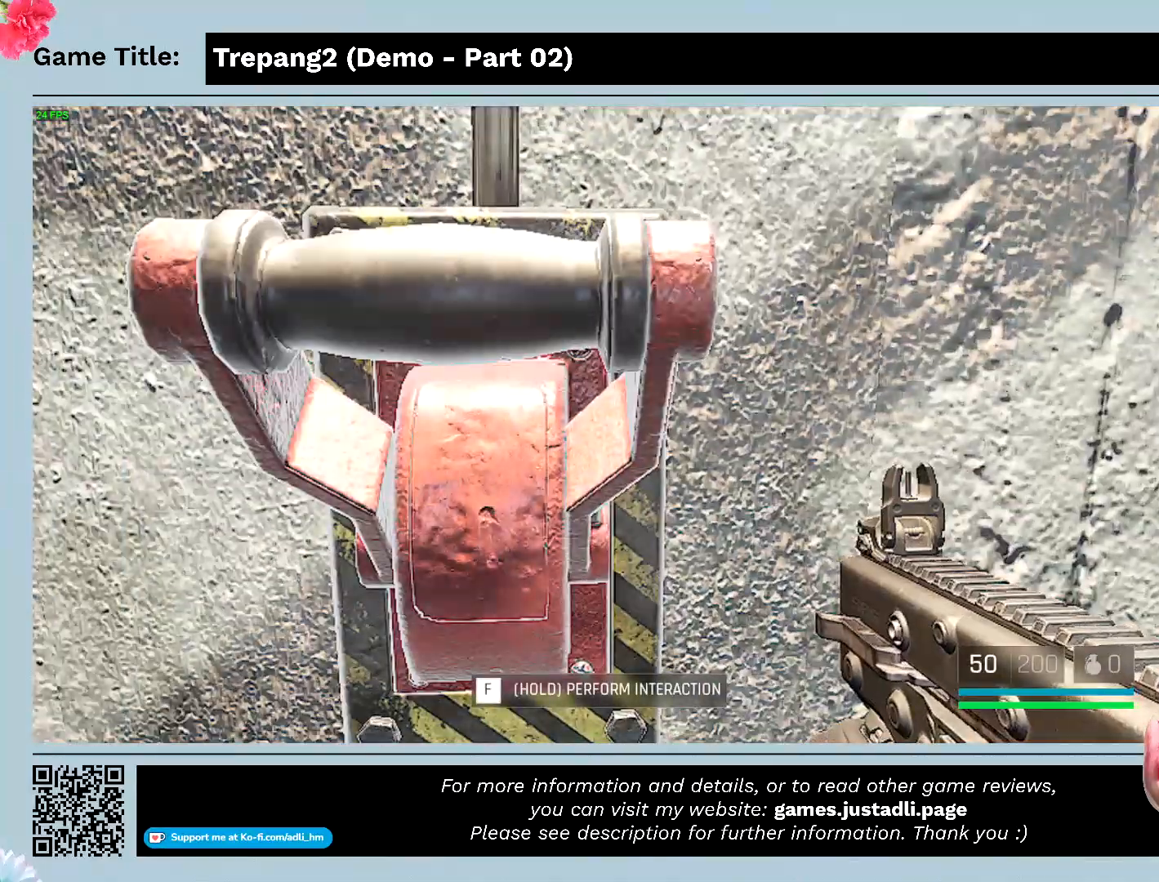
{"keys": [], "mouse": [], "events": [[133, "f", "up"]]}
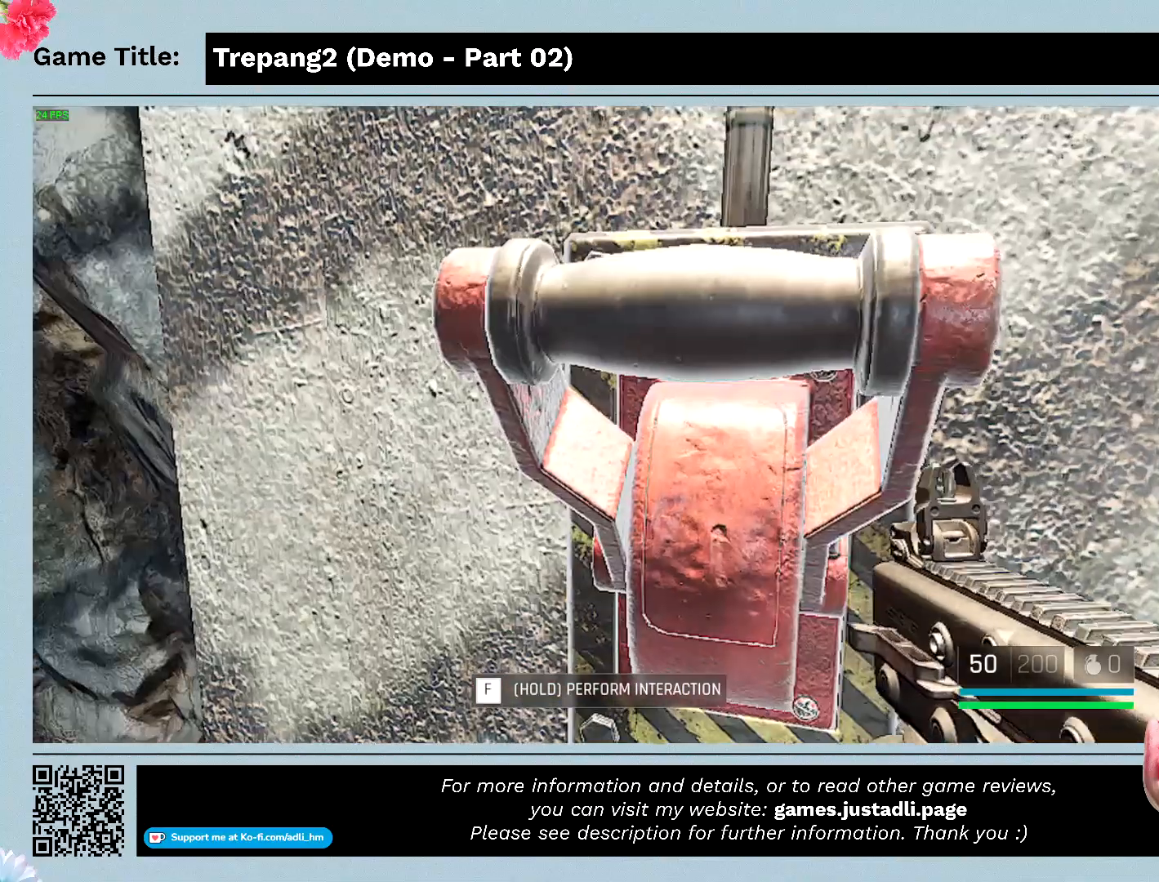
{"keys": ["f"], "mouse": [], "events": [[133, "f", "down"]]}
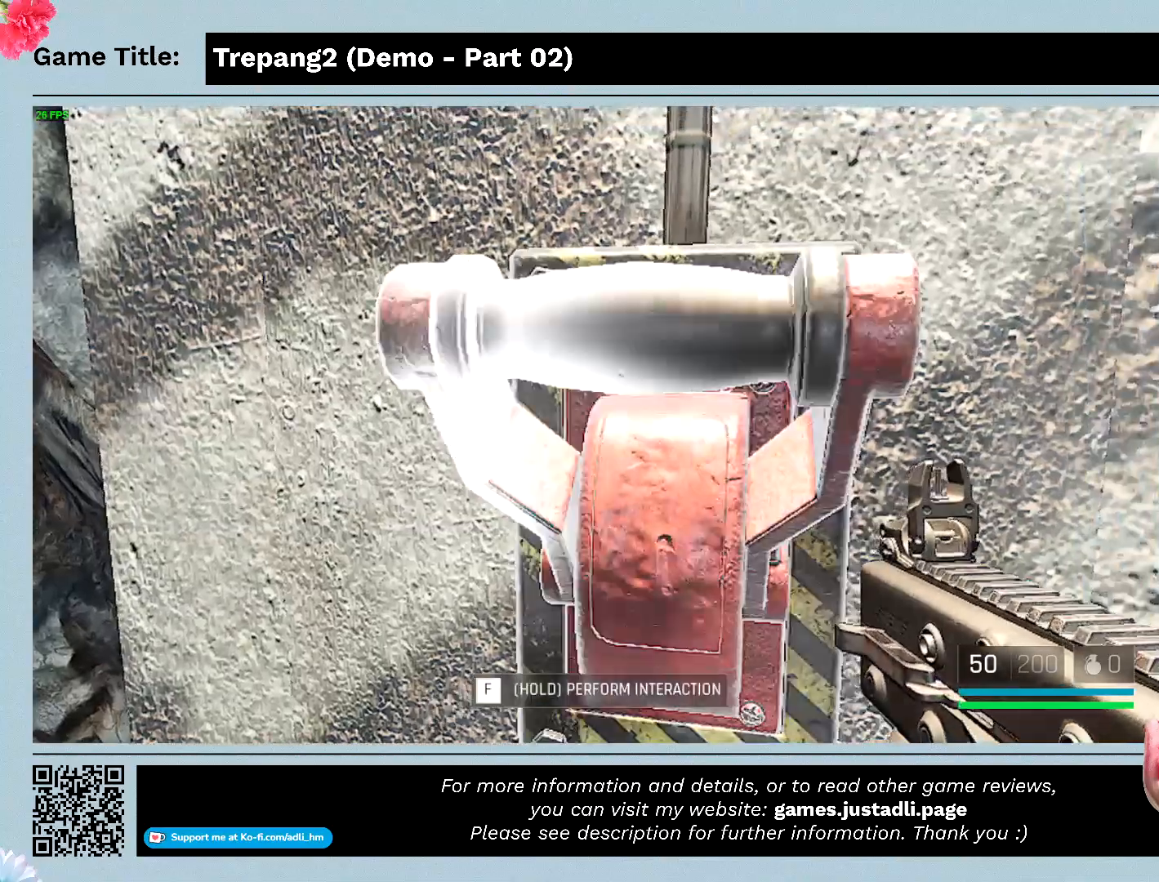
{"keys": [], "mouse": [], "events": [[100, "f", "up"]]}
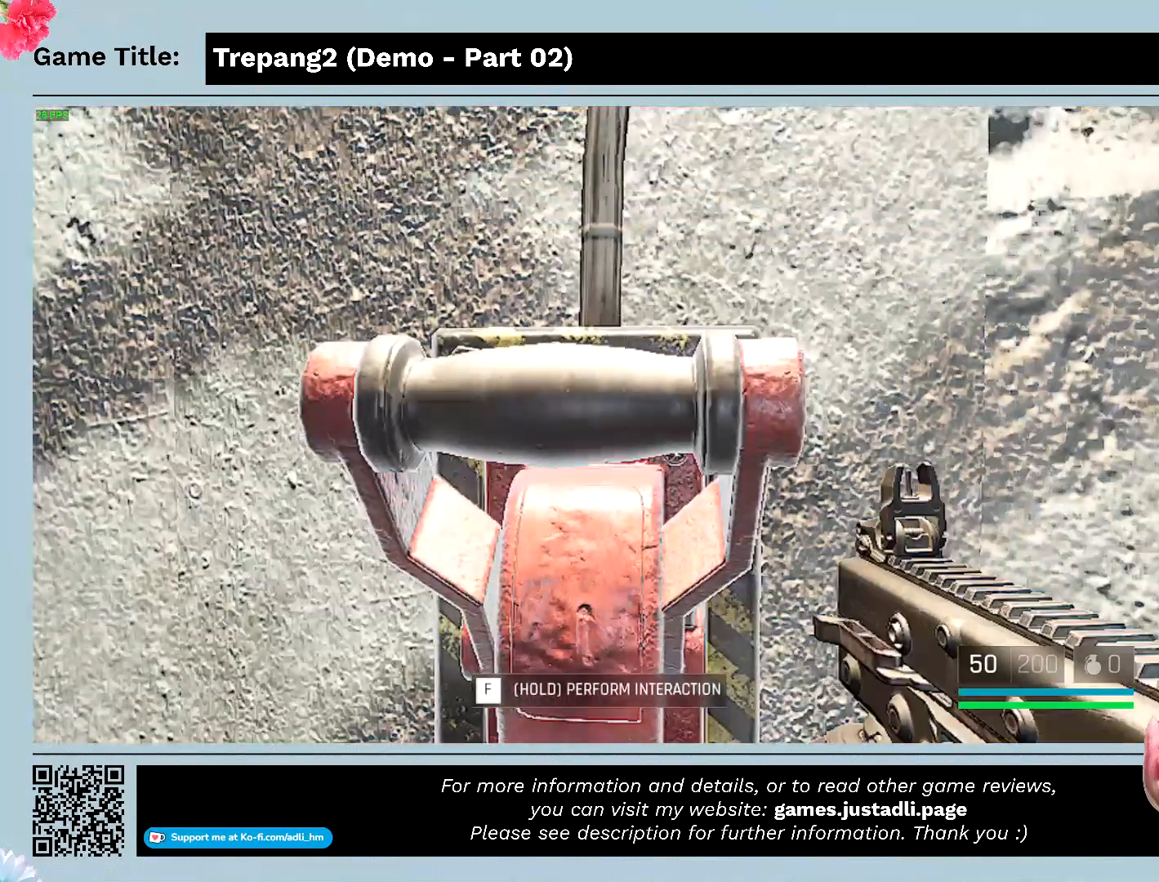
{"keys": ["s"], "mouse": [], "events": [[167, "s", "down"]]}
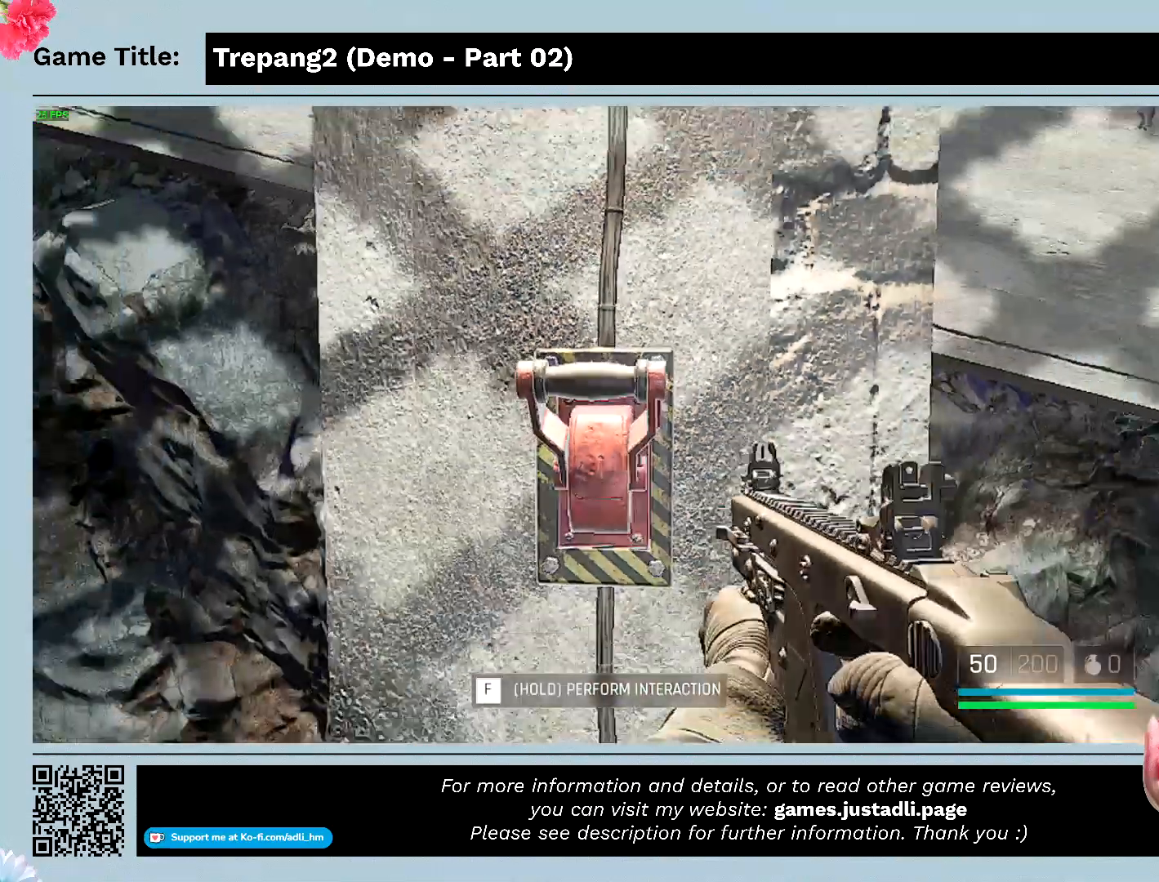
{"keys": ["w"], "mouse": [], "events": [[400, "s", "up"], [400, "w", "down"]]}
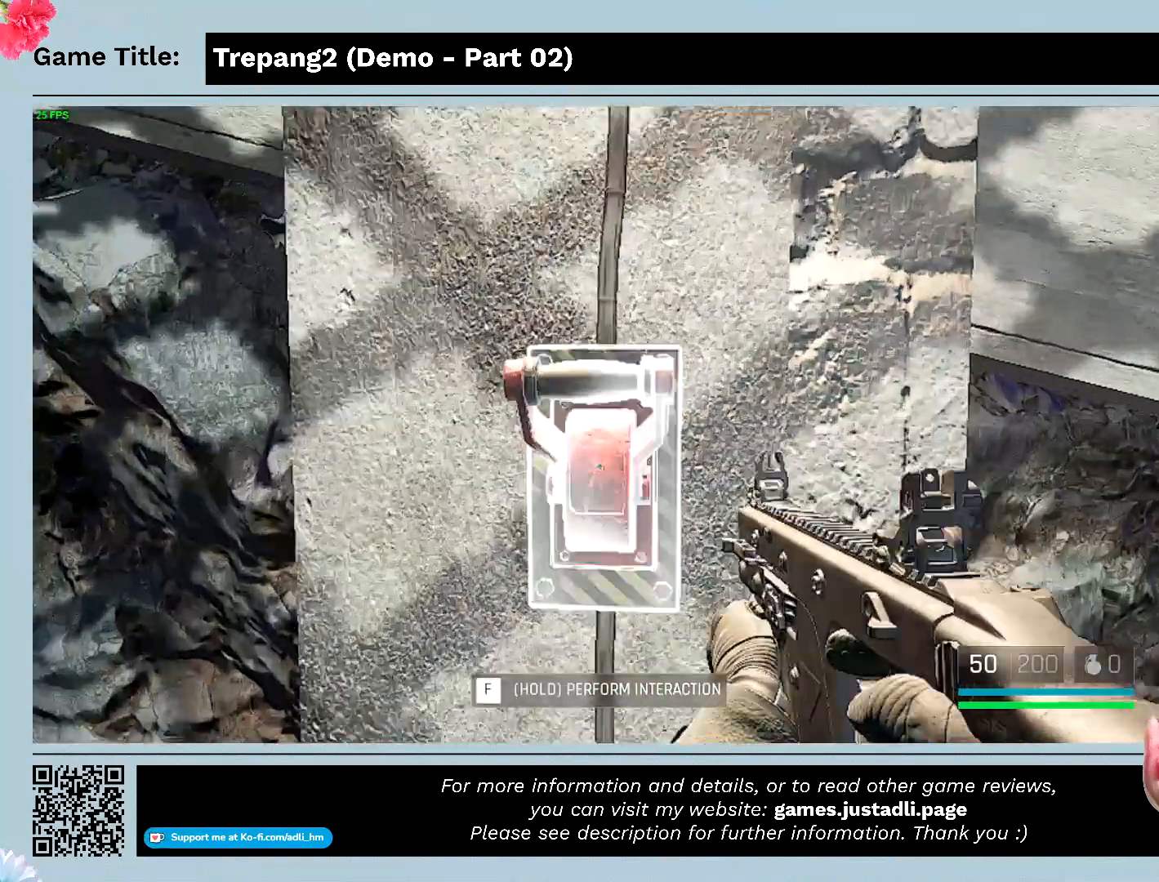
{"keys": ["f"], "mouse": [], "events": [[433, "w", "up"], [467, "f", "down"]]}
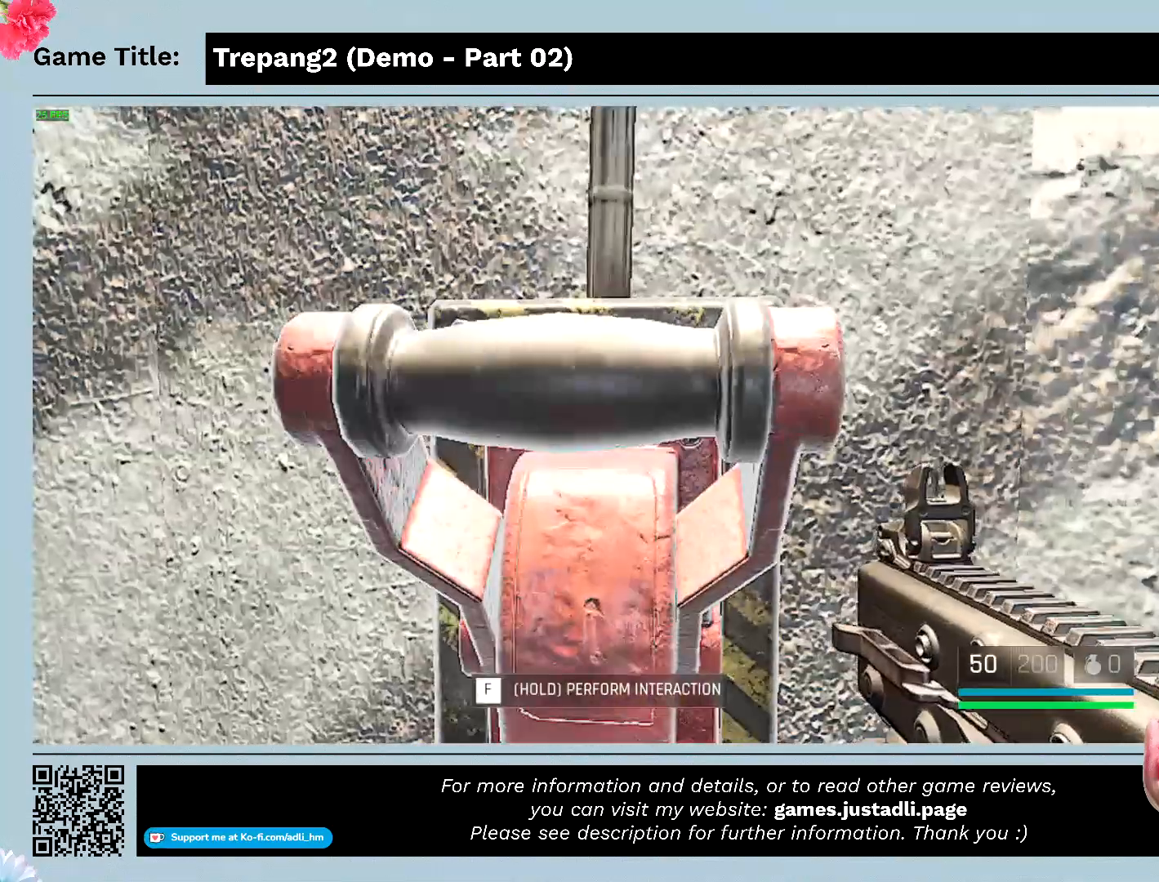
{"keys": ["f"], "mouse": [], "events": []}
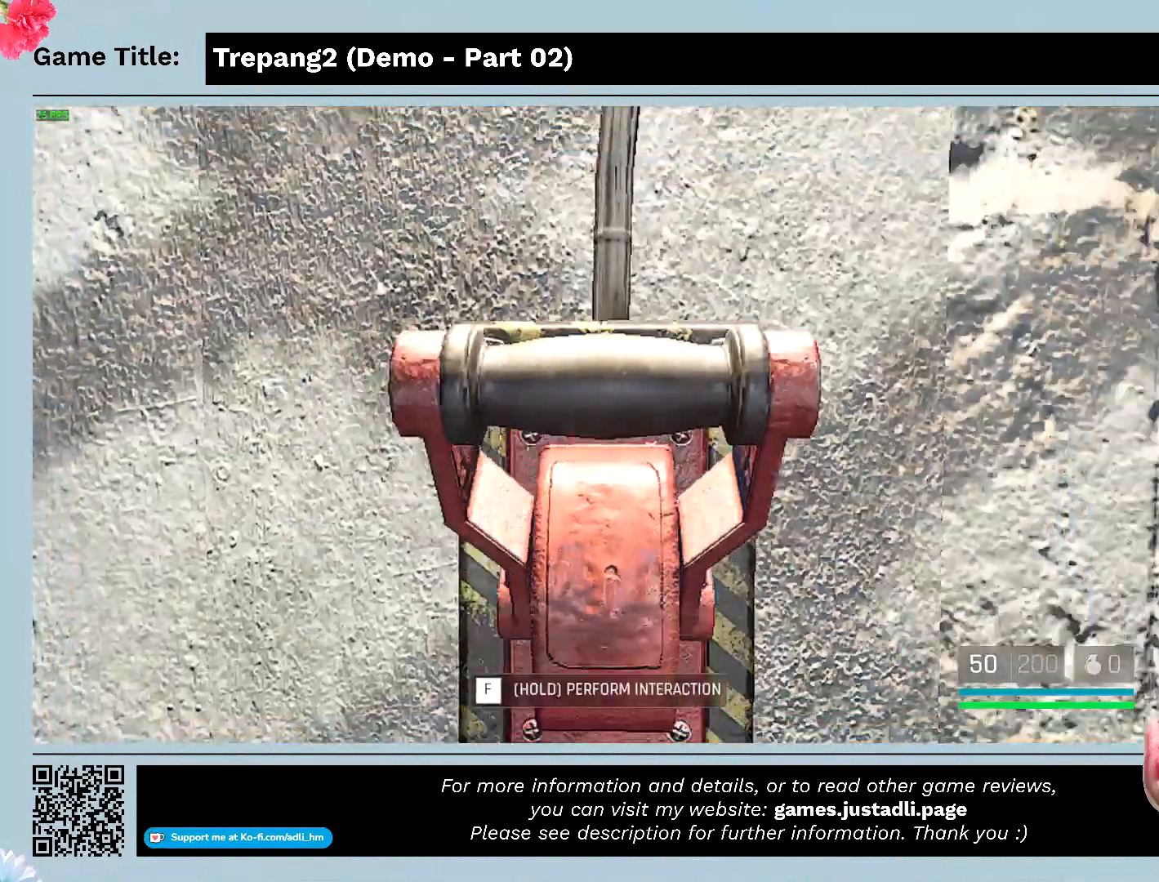
{"keys": ["f"], "mouse": [], "events": []}
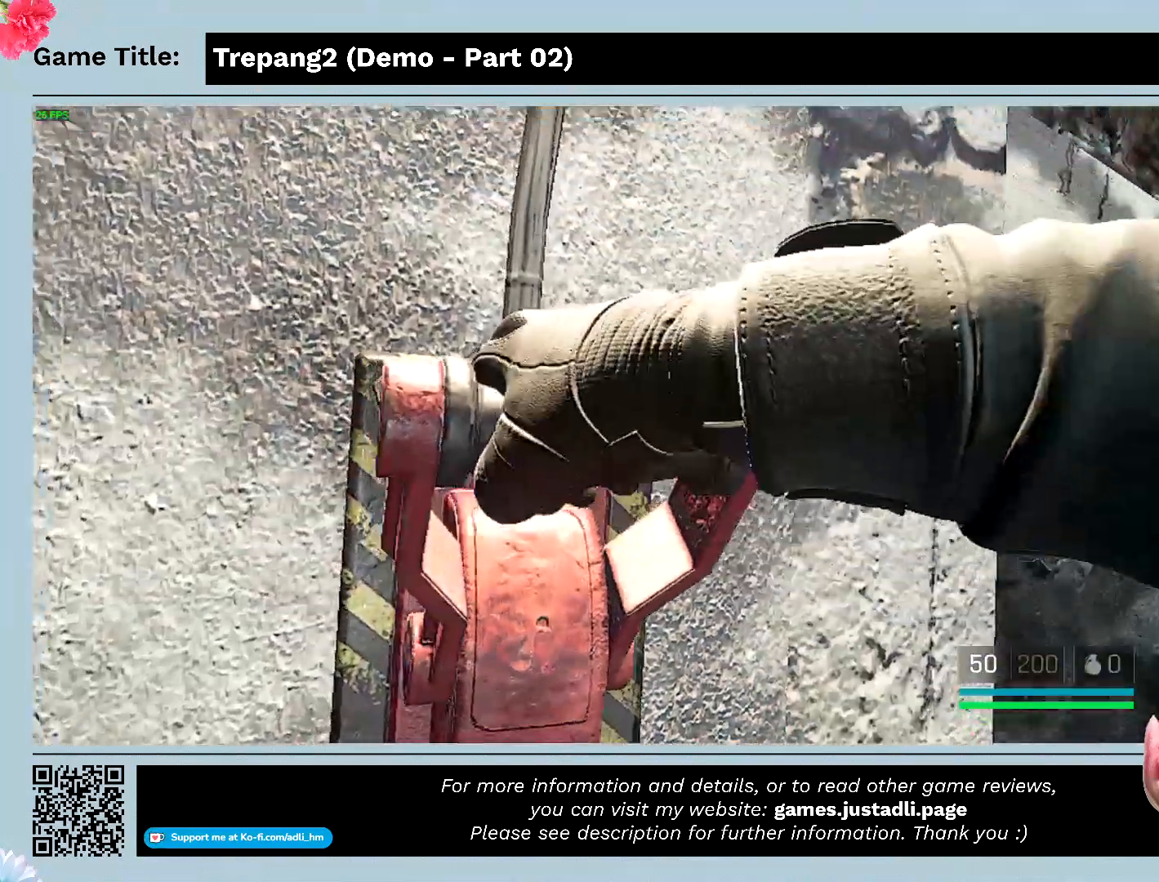
{"keys": [], "mouse": [], "events": [[33, "f", "up"]]}
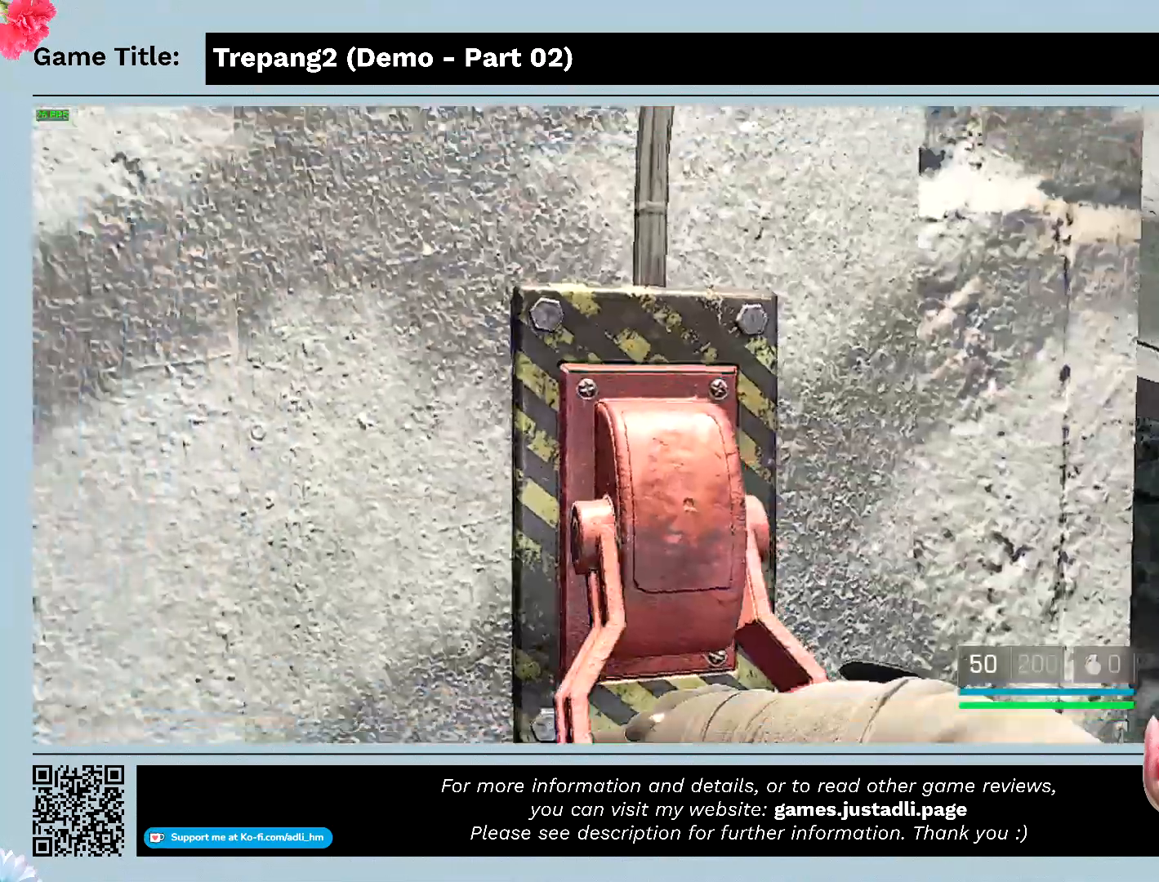
{"keys": [], "mouse": [], "events": []}
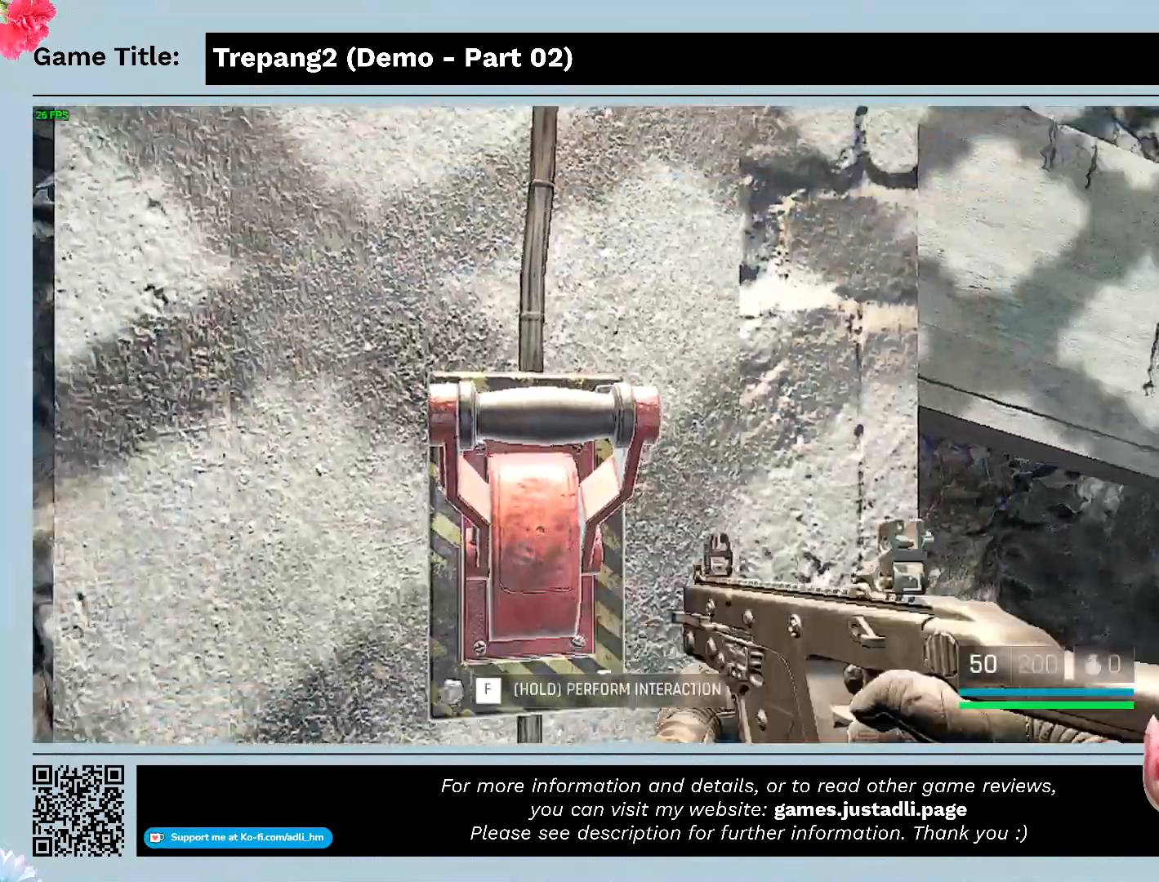
{"keys": [], "mouse": [], "events": []}
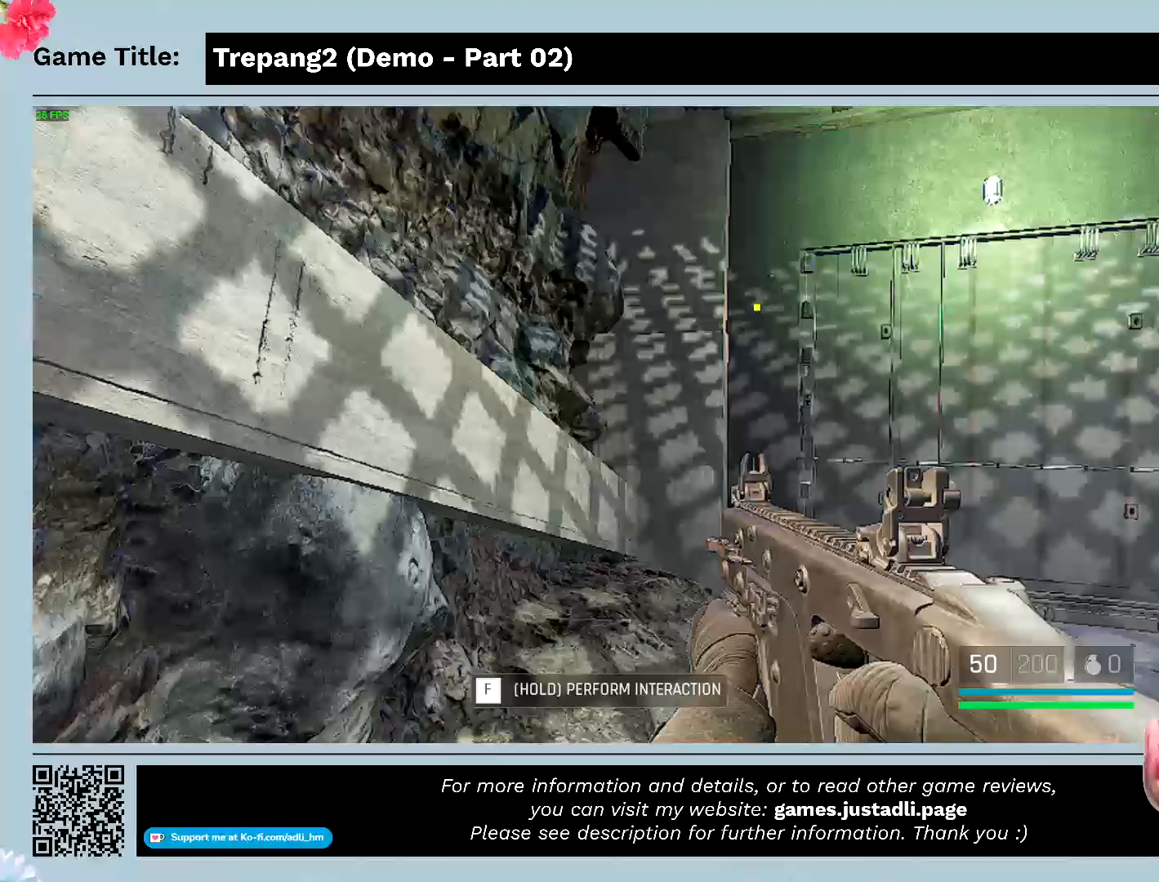
{"keys": [], "mouse": [], "events": []}
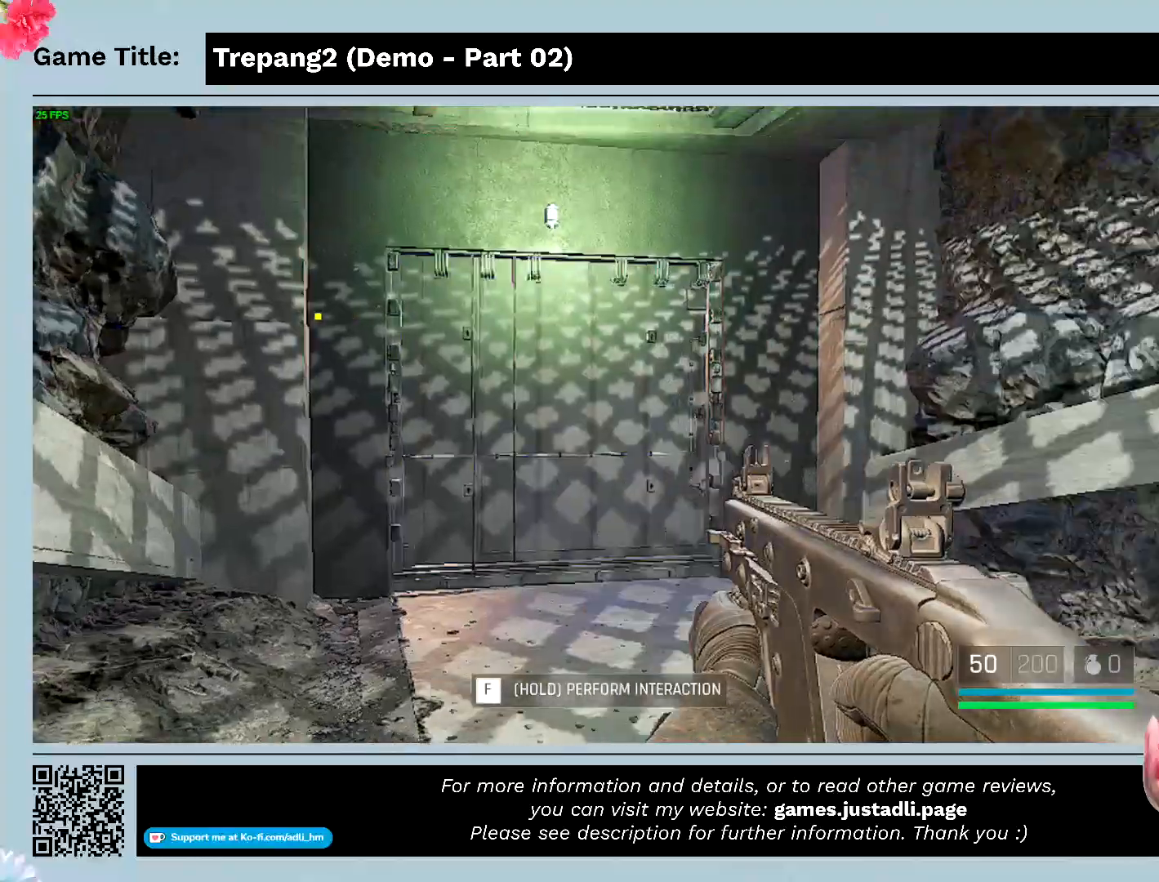
{"keys": ["w"], "mouse": [], "events": [[267, "w", "down"]]}
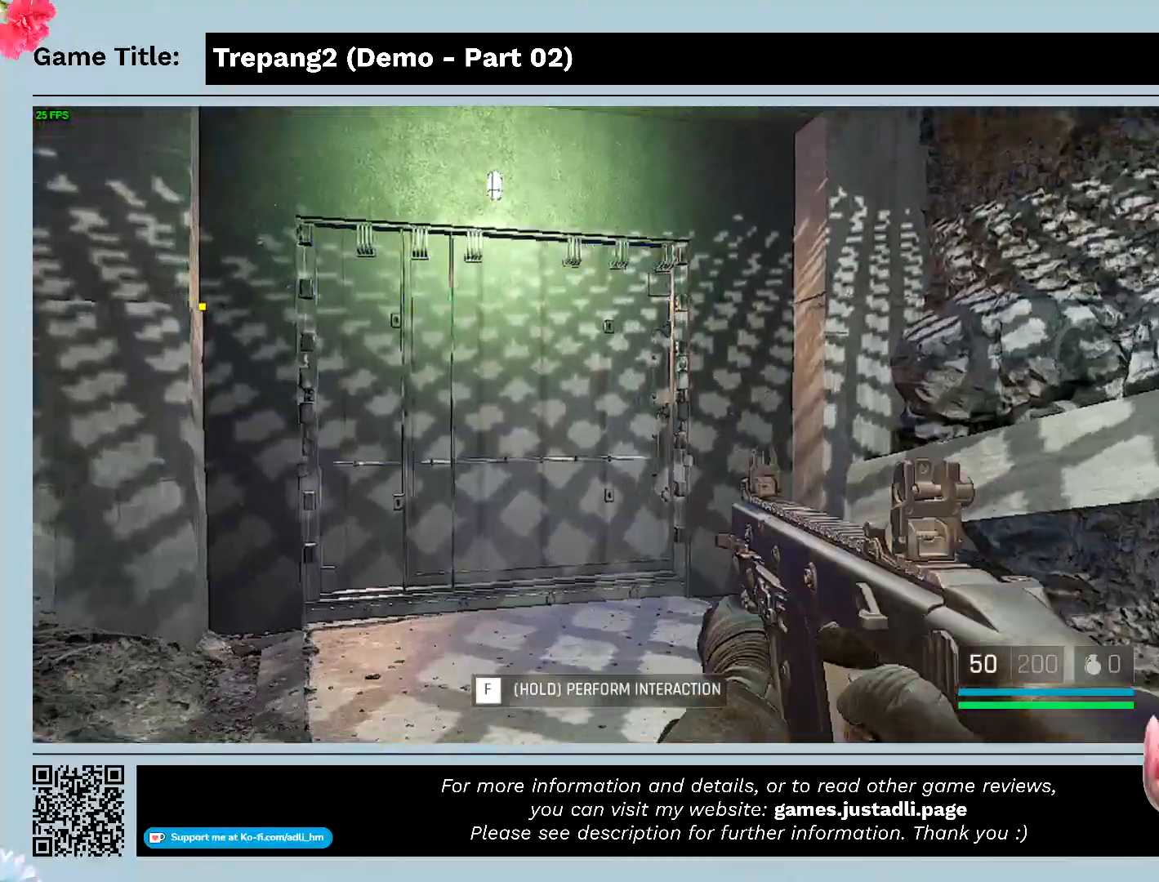
{"keys": ["w"], "mouse": [], "events": []}
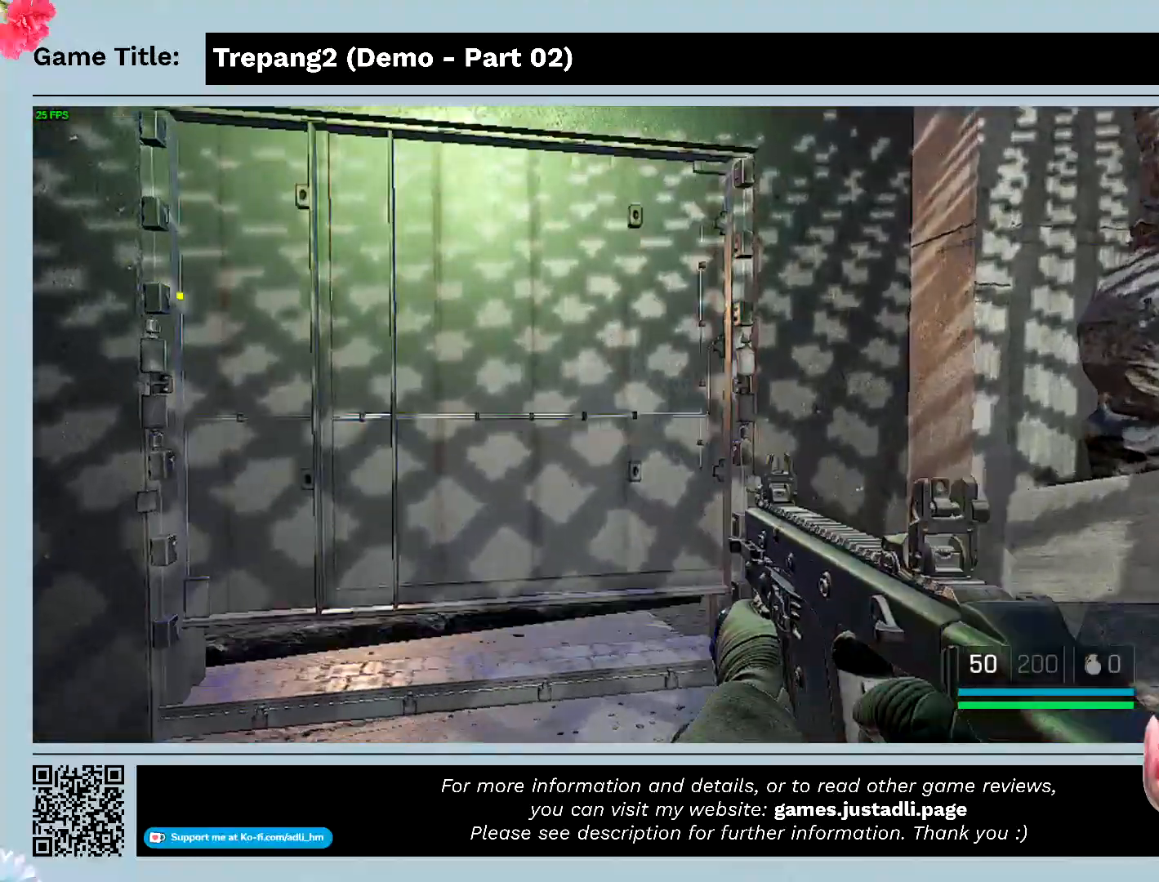
{"keys": ["w"], "mouse": [], "events": []}
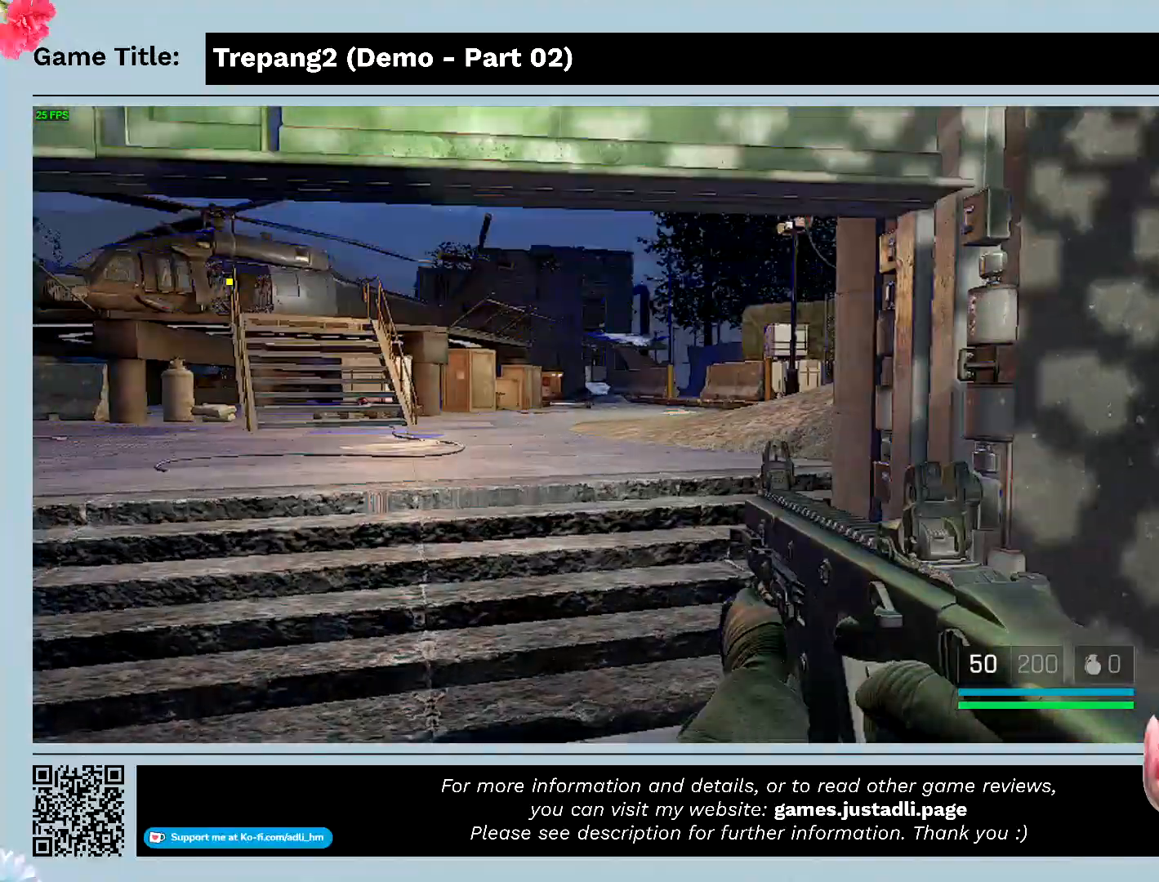
{"keys": ["w"], "mouse": [], "events": []}
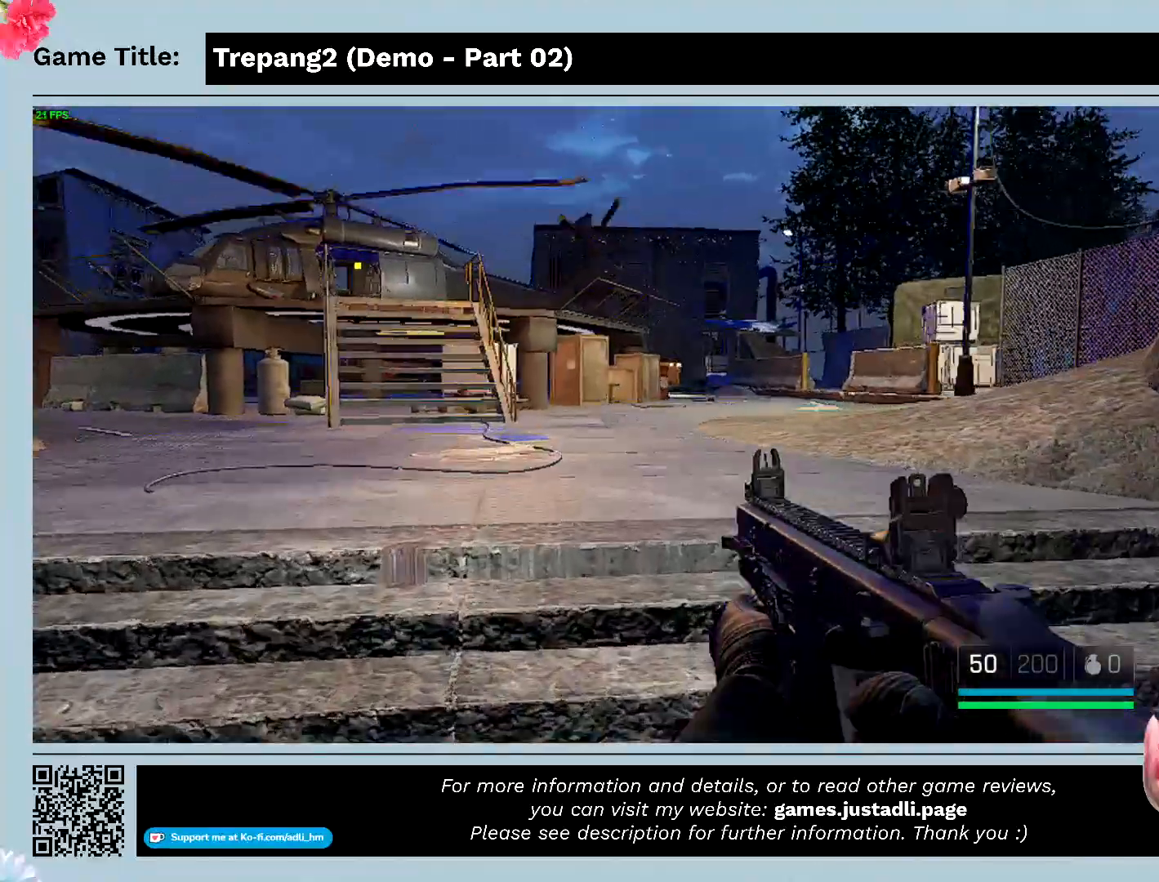
{"keys": ["w"], "mouse": [], "events": []}
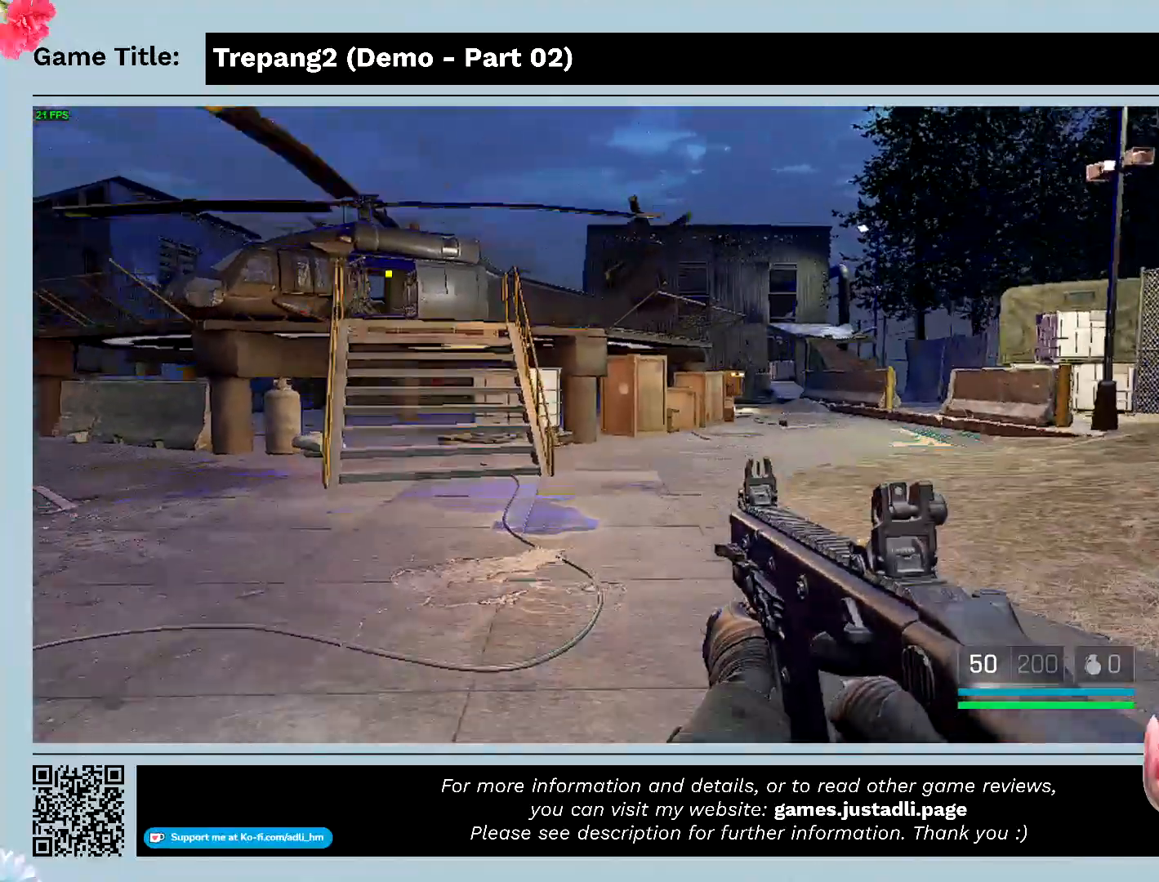
{"keys": ["w"], "mouse": [], "events": []}
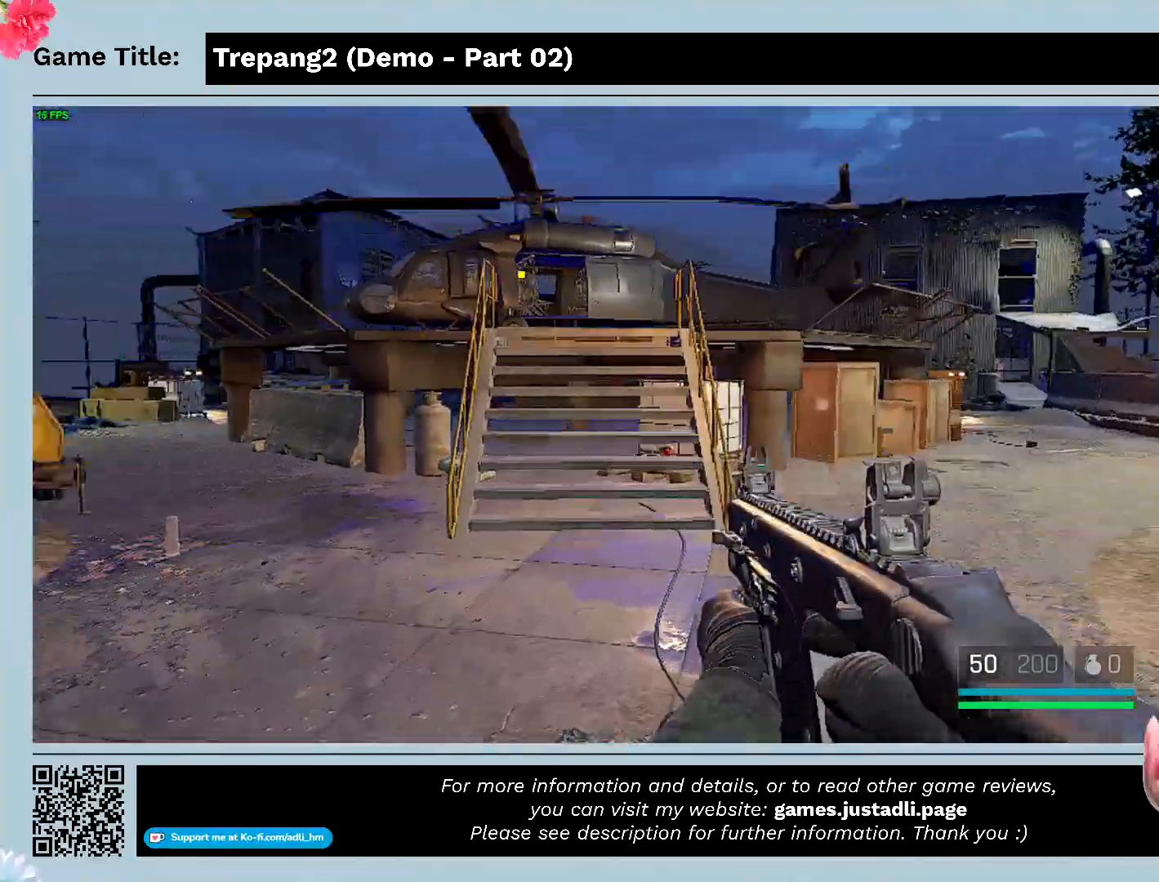
{"keys": ["w"], "mouse": [], "events": []}
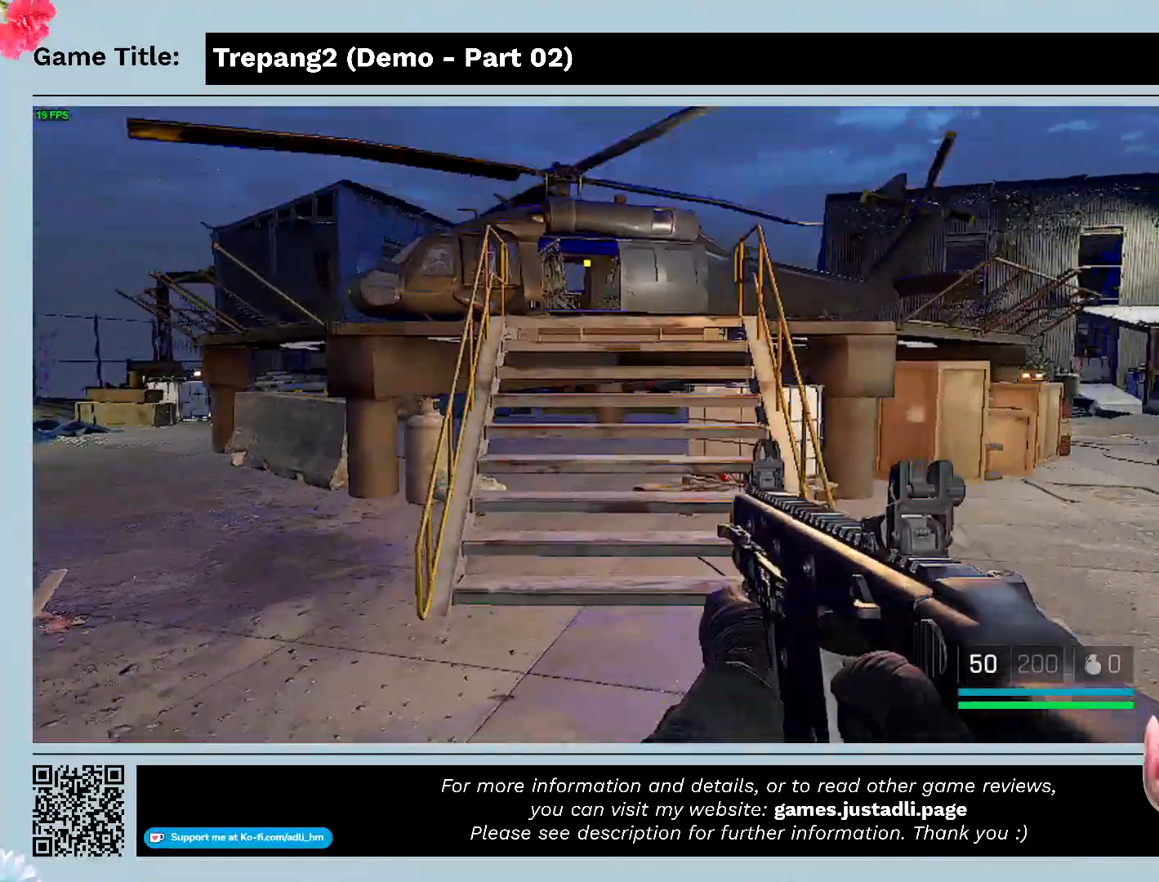
{"keys": ["w"], "mouse": [], "events": []}
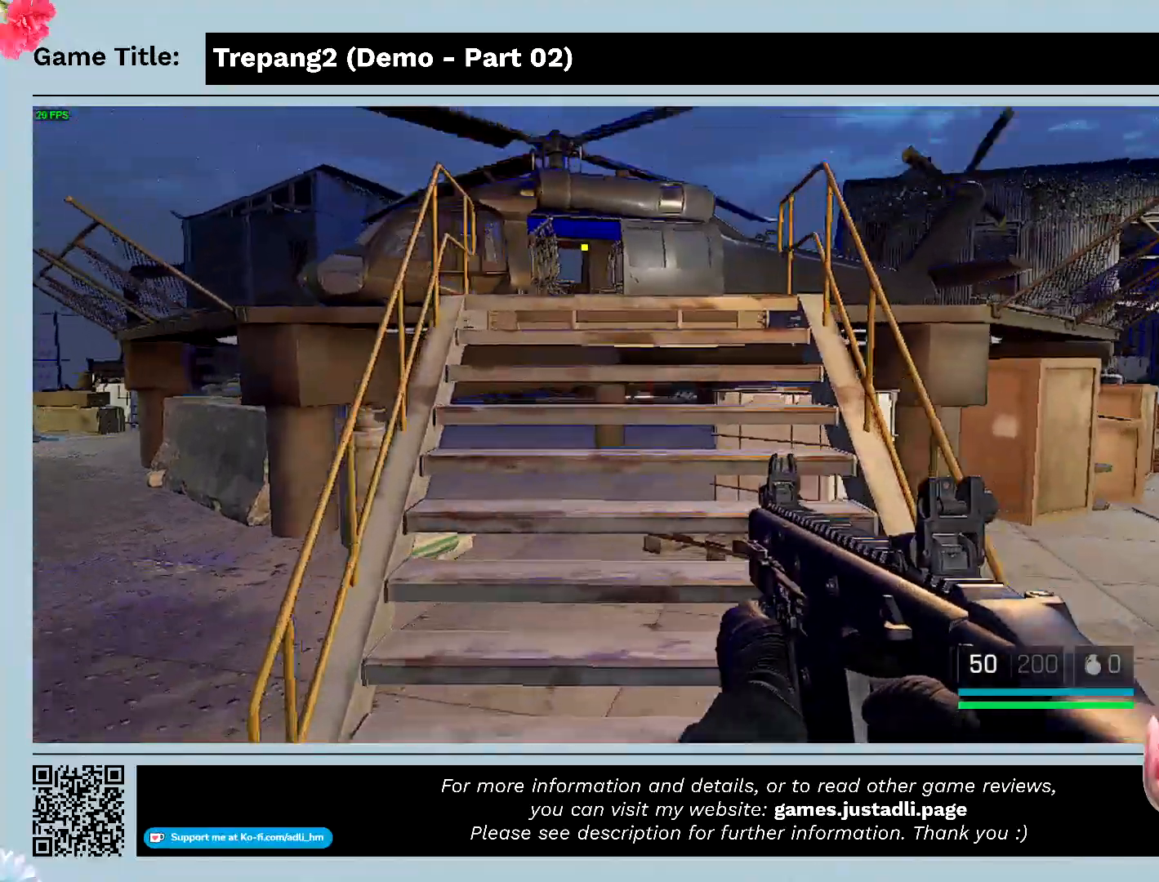
{"keys": ["w"], "mouse": [], "events": []}
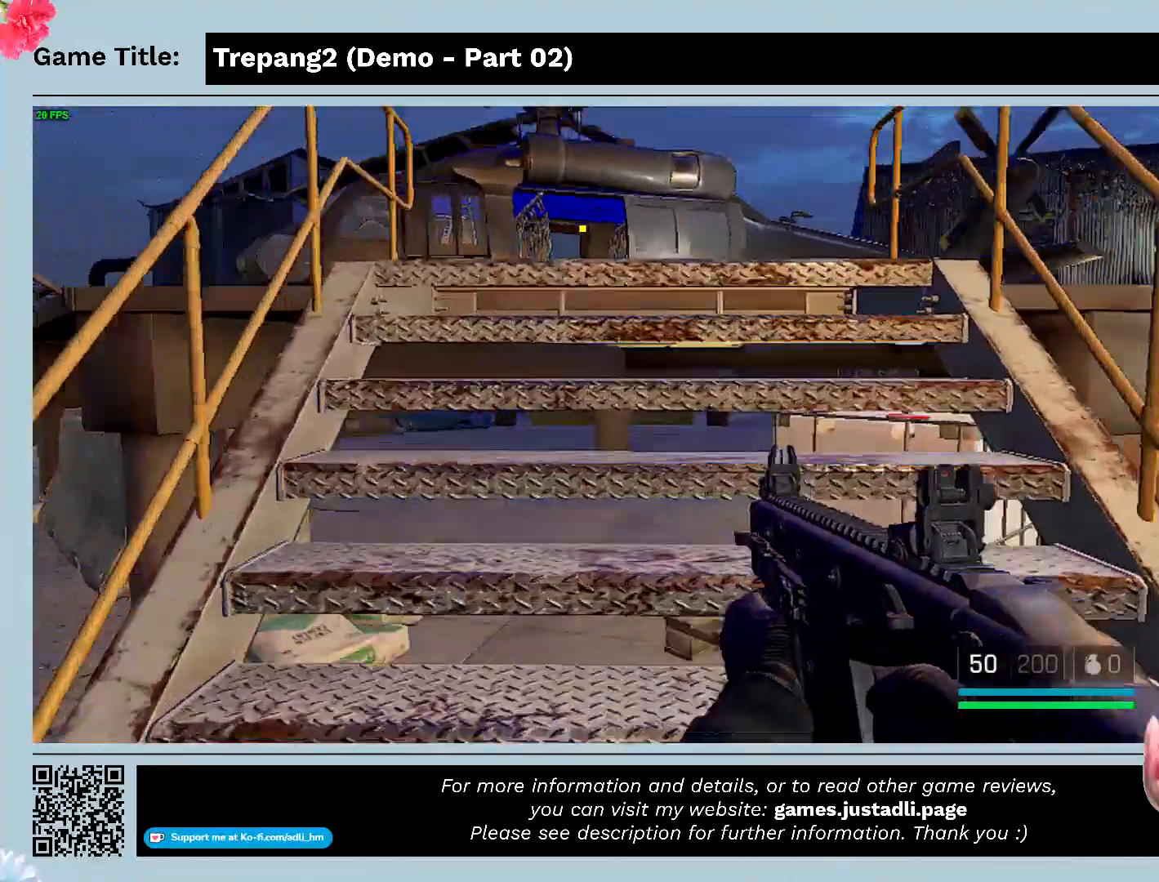
{"keys": ["shift", "w"], "mouse": [], "events": [[267, "shift", "down"]]}
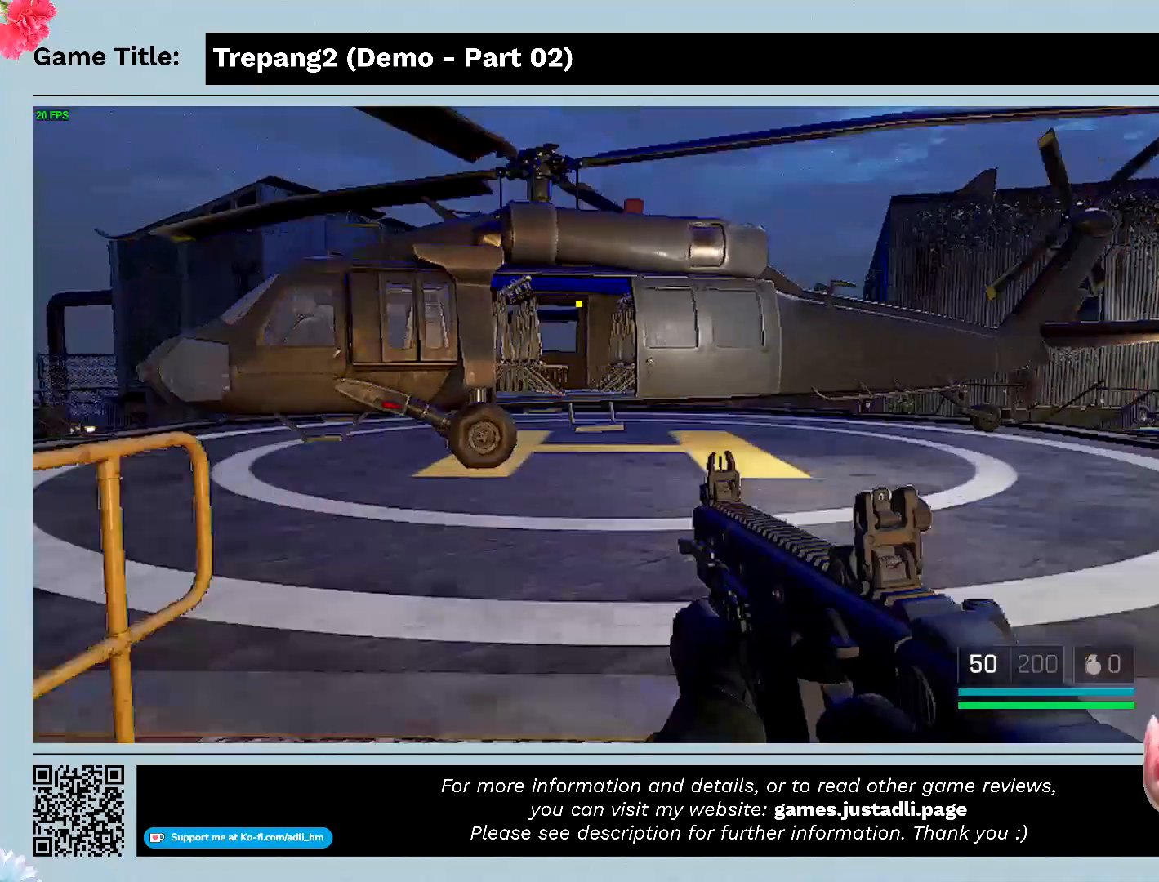
{"keys": ["shift", "w"], "mouse": [], "events": []}
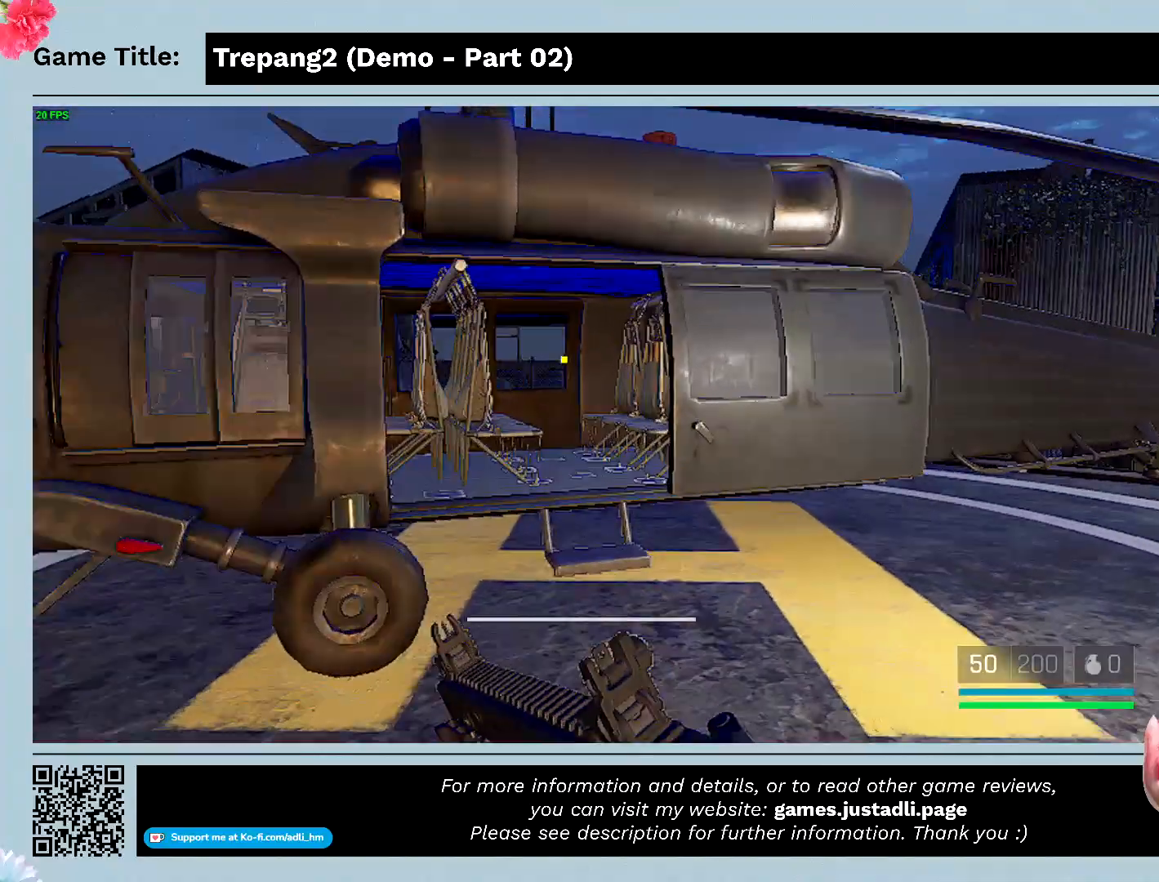
{"keys": ["shift", "w"], "mouse": [], "events": []}
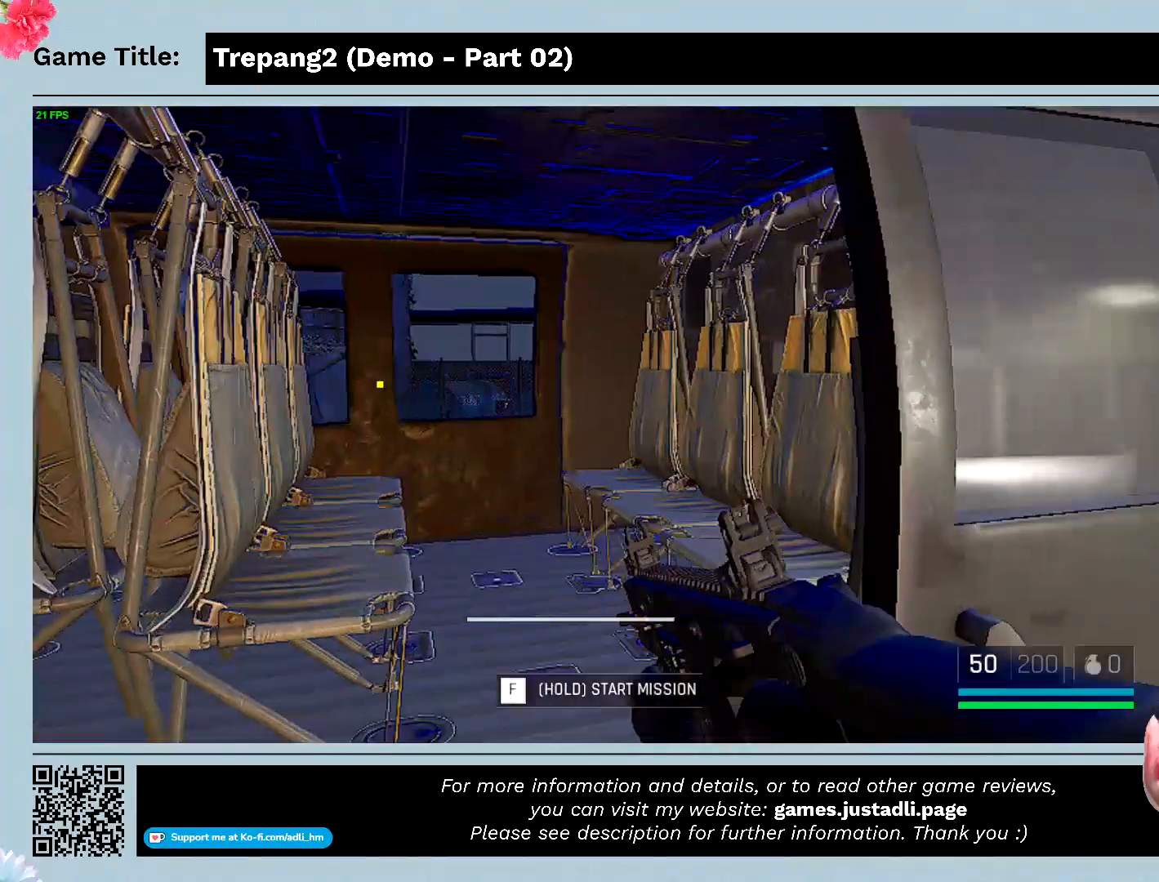
{"keys": ["f"], "mouse": [], "events": [[167, "f", "down"], [167, "shift", "up"], [233, "w", "up"]]}
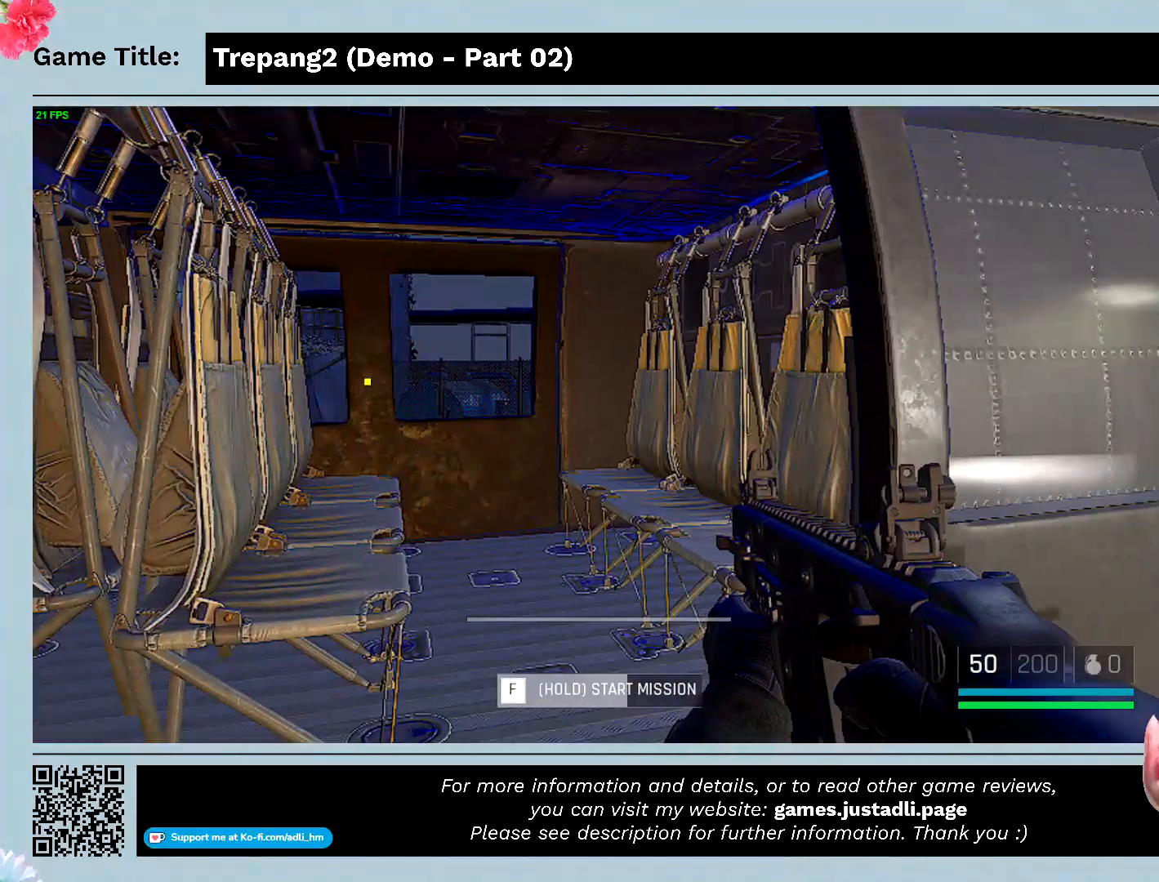
{"keys": ["f"], "mouse": [], "events": []}
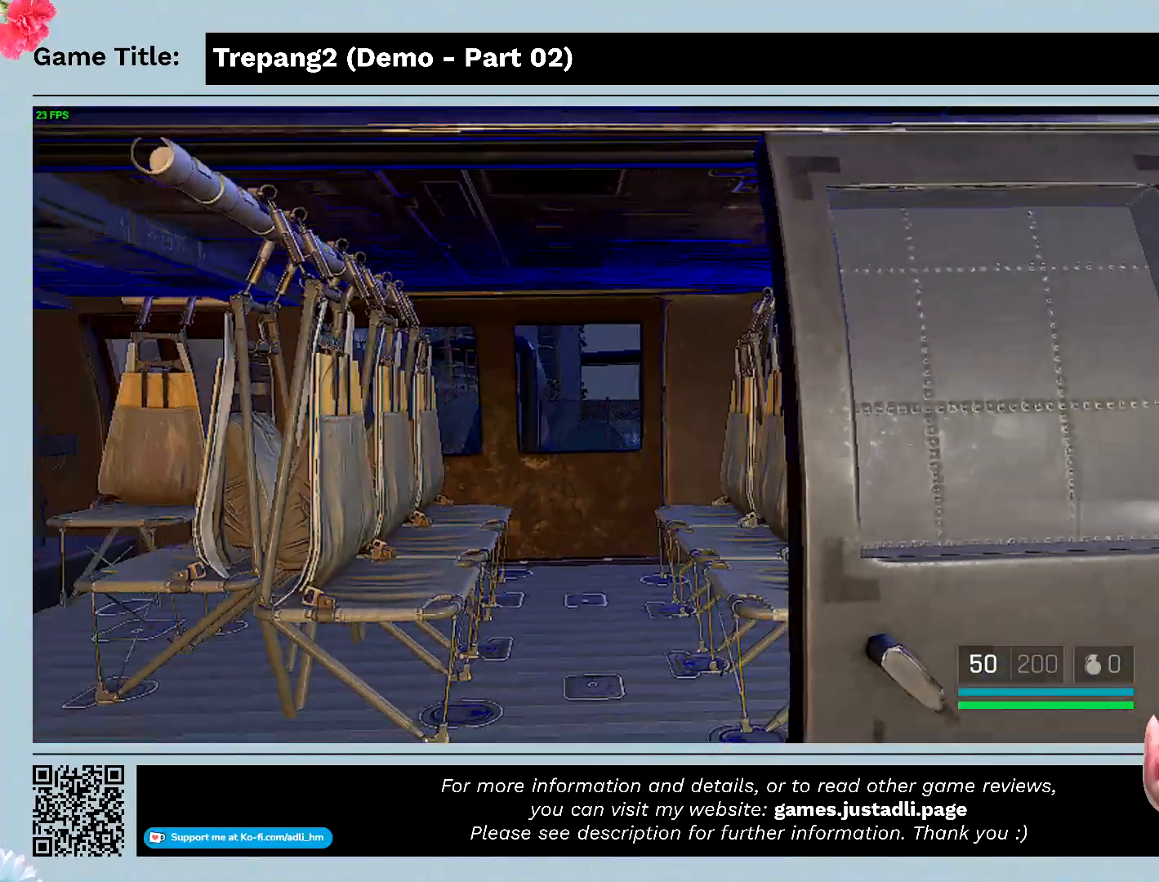
{"keys": [], "mouse": [], "events": [[333, "f", "up"]]}